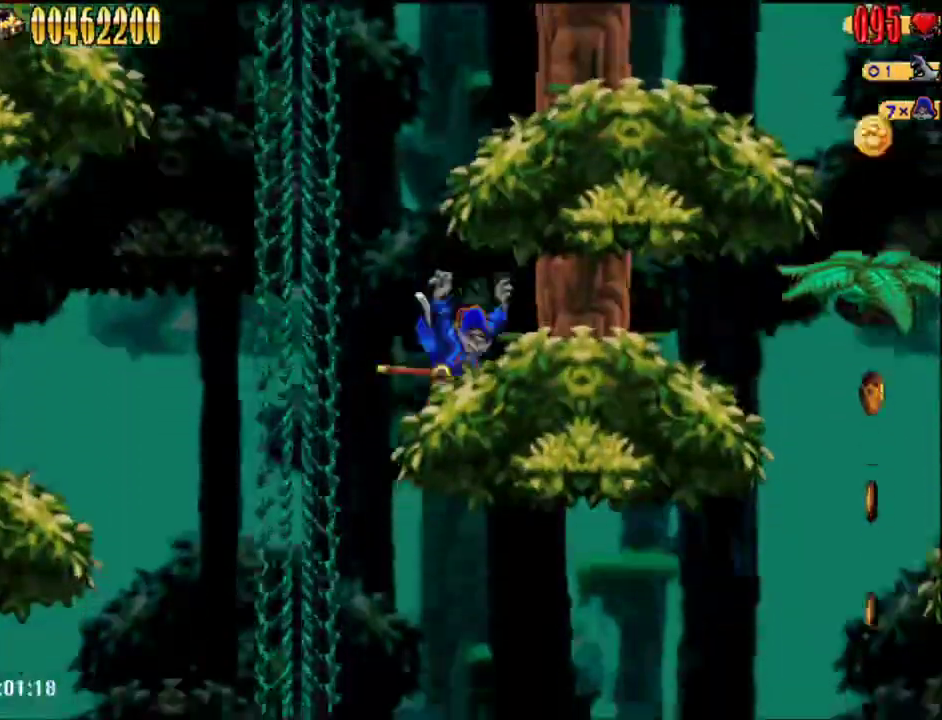
Gameplay with a controller (Nintendo layout); each line is a JSON object with the inputs held at the frame after it. "events" lists button and stick changes between this image and that frame as [ms after this image, input, new state], when the widget could be followed in between. Not read: L3 R3.
{"buttons": [], "events": []}
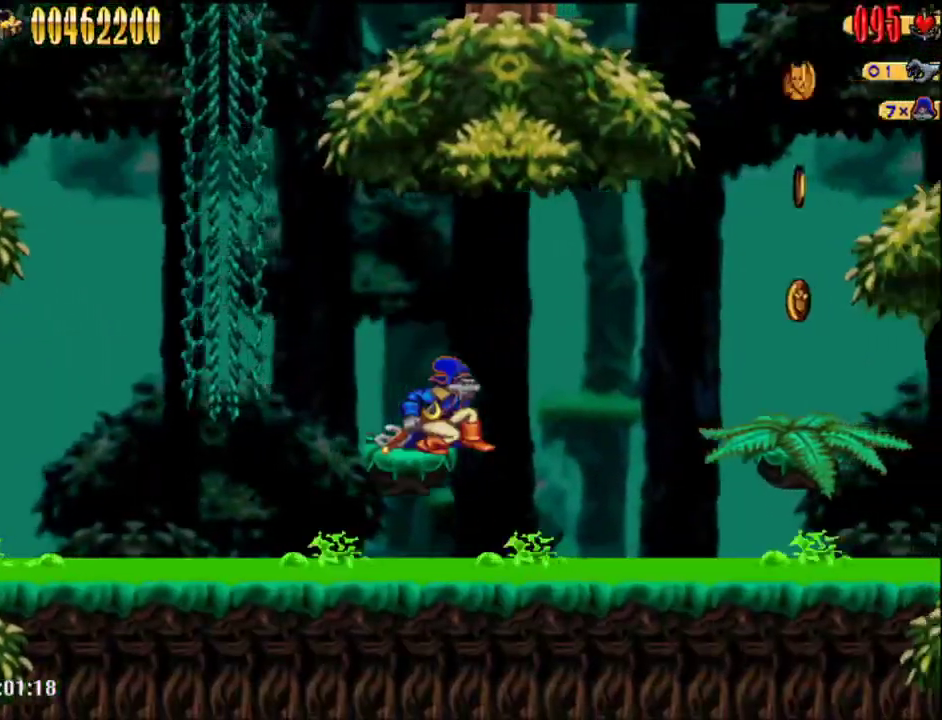
{"buttons": ["A"], "events": [[333, "A", "down"], [333, "DPAD_RIGHT", "down"], [400, "DPAD_RIGHT", "up"]]}
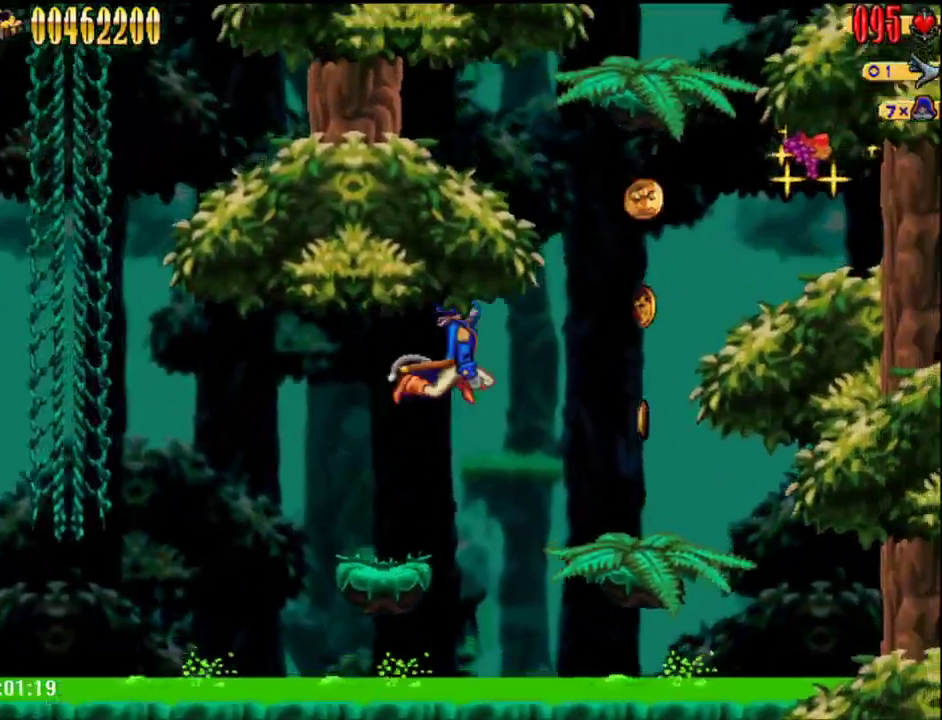
{"buttons": [], "events": [[33, "A", "up"], [133, "DPAD_RIGHT", "down"], [267, "B", "down"], [367, "B", "up"], [367, "DPAD_RIGHT", "up"]]}
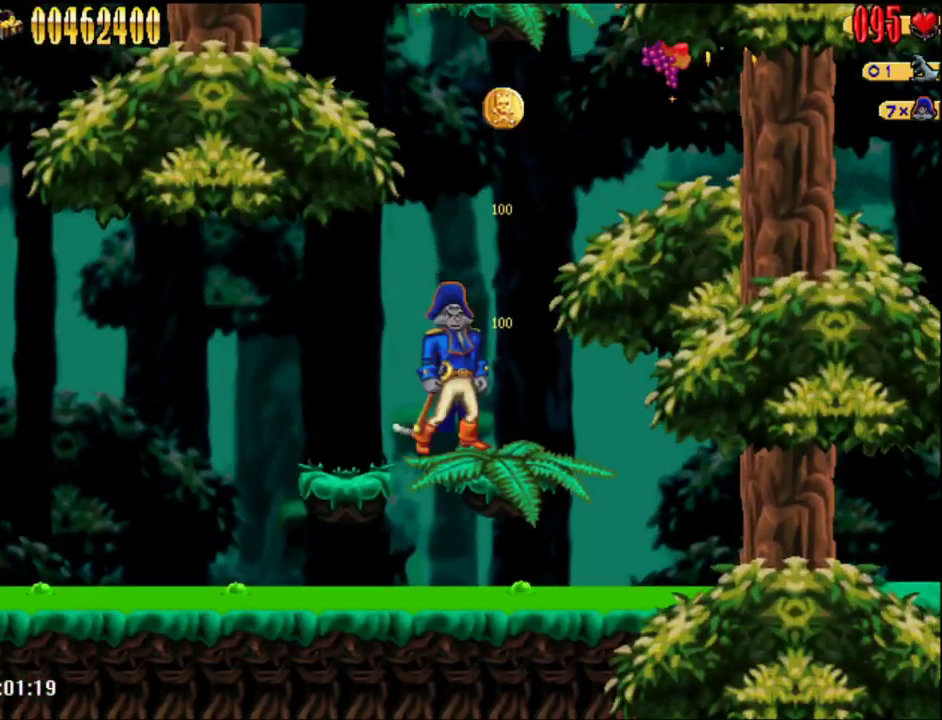
{"buttons": [], "events": [[300, "B", "down"], [433, "B", "up"]]}
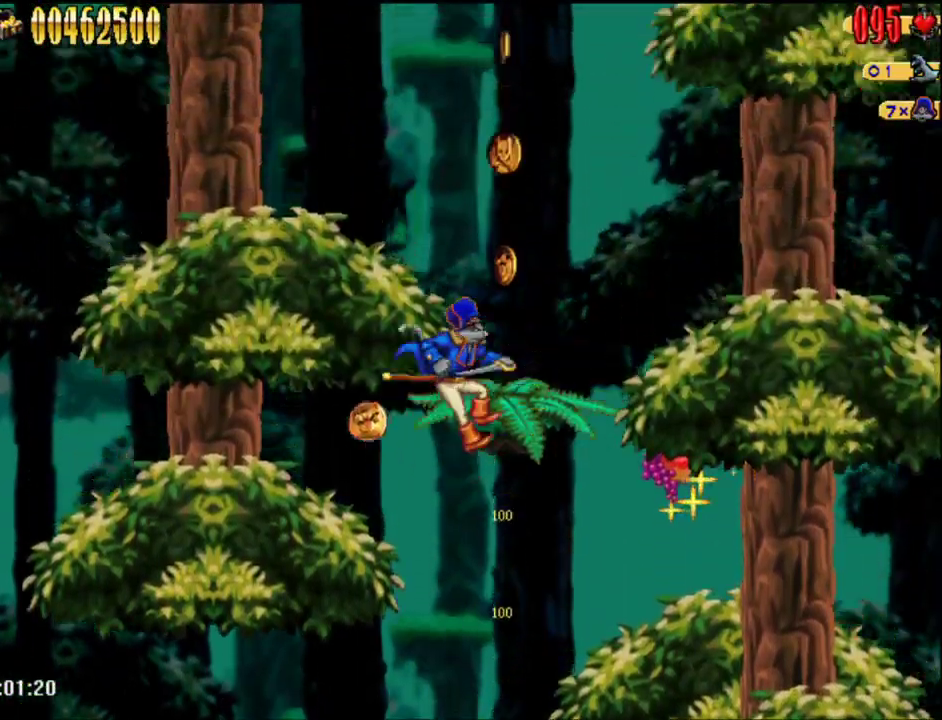
{"buttons": ["DPAD_LEFT"], "events": [[33, "DPAD_RIGHT", "down"], [83, "DPAD_RIGHT", "up"], [467, "DPAD_LEFT", "down"]]}
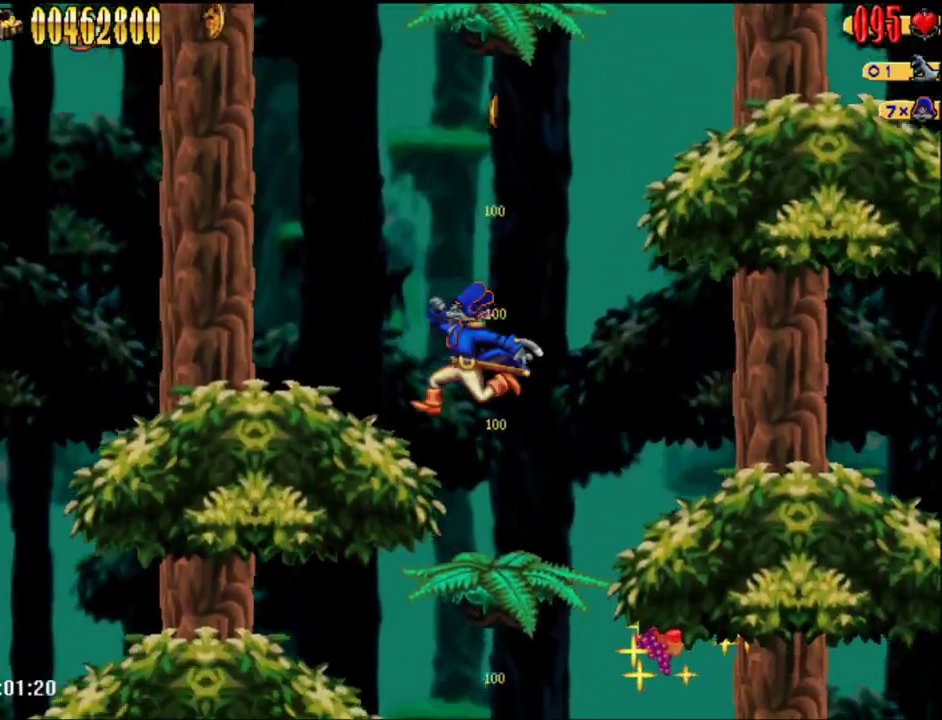
{"buttons": [], "events": [[83, "DPAD_LEFT", "up"], [200, "DPAD_RIGHT", "down"], [267, "DPAD_RIGHT", "up"]]}
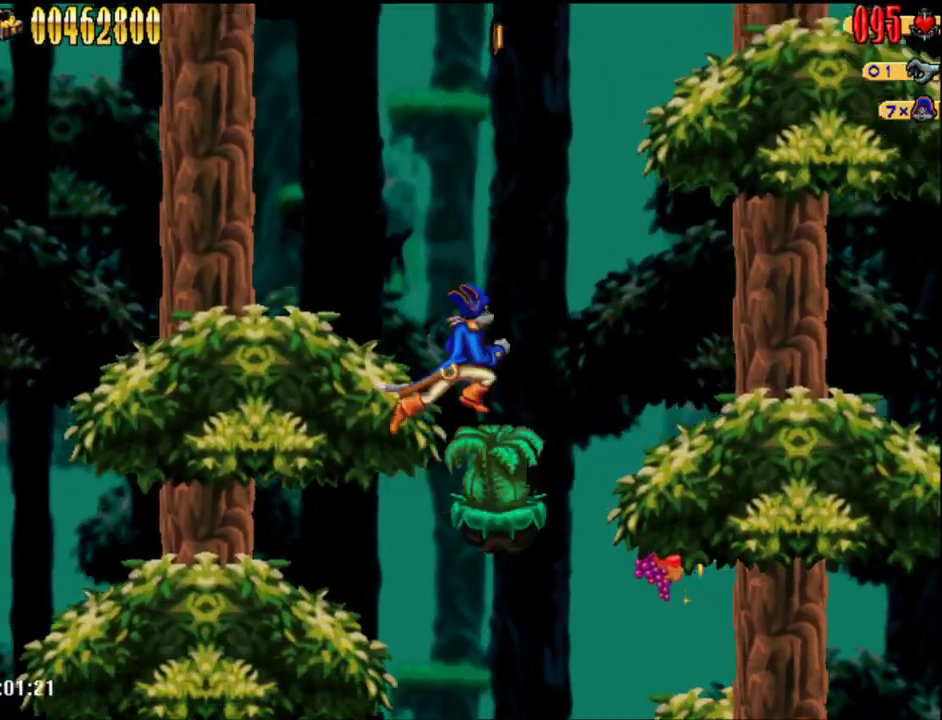
{"buttons": [], "events": [[117, "B", "down"], [200, "B", "up"]]}
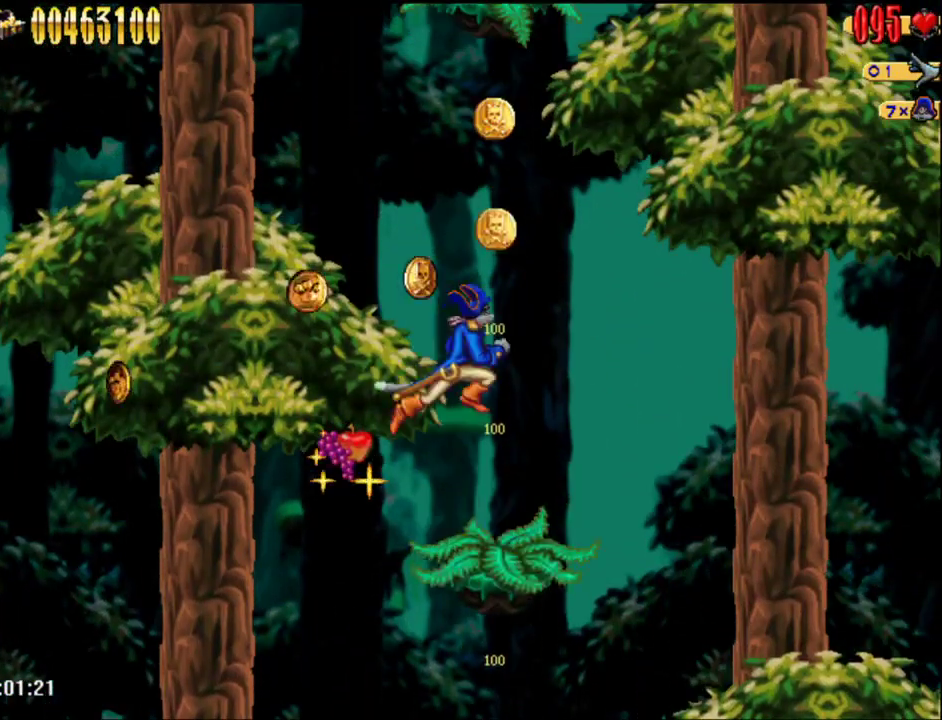
{"buttons": [], "events": []}
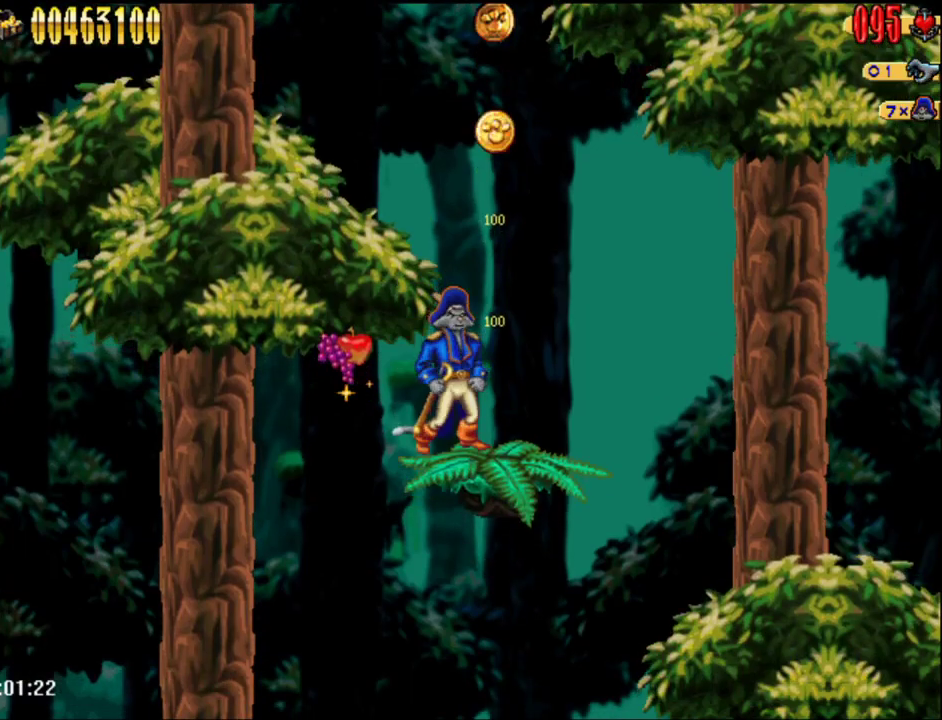
{"buttons": [], "events": [[133, "B", "down"], [200, "B", "up"]]}
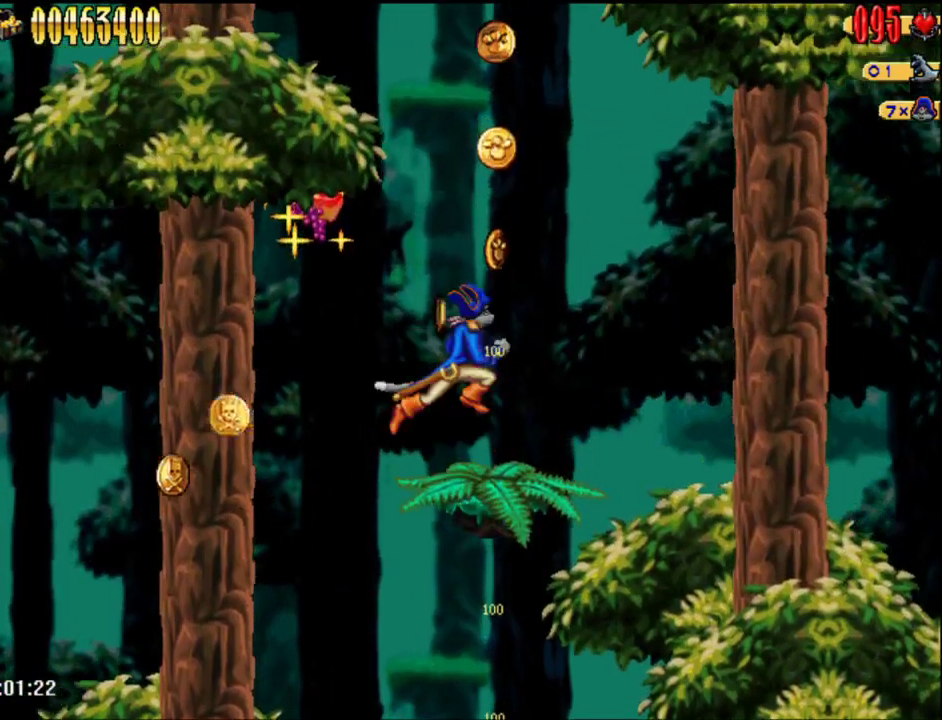
{"buttons": [], "events": []}
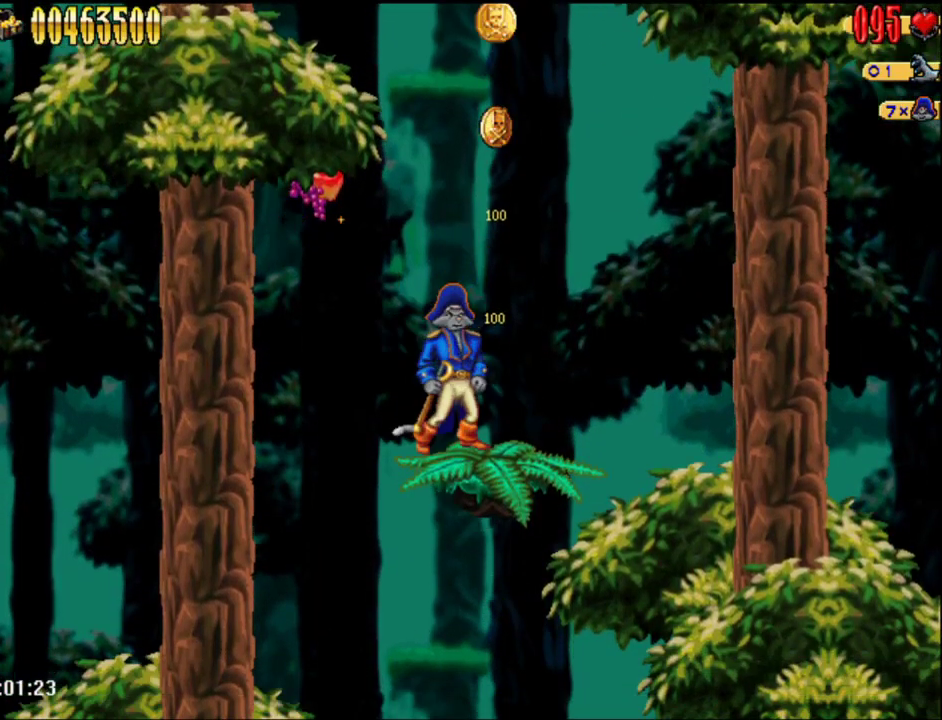
{"buttons": [], "events": [[267, "B", "down"], [367, "B", "up"]]}
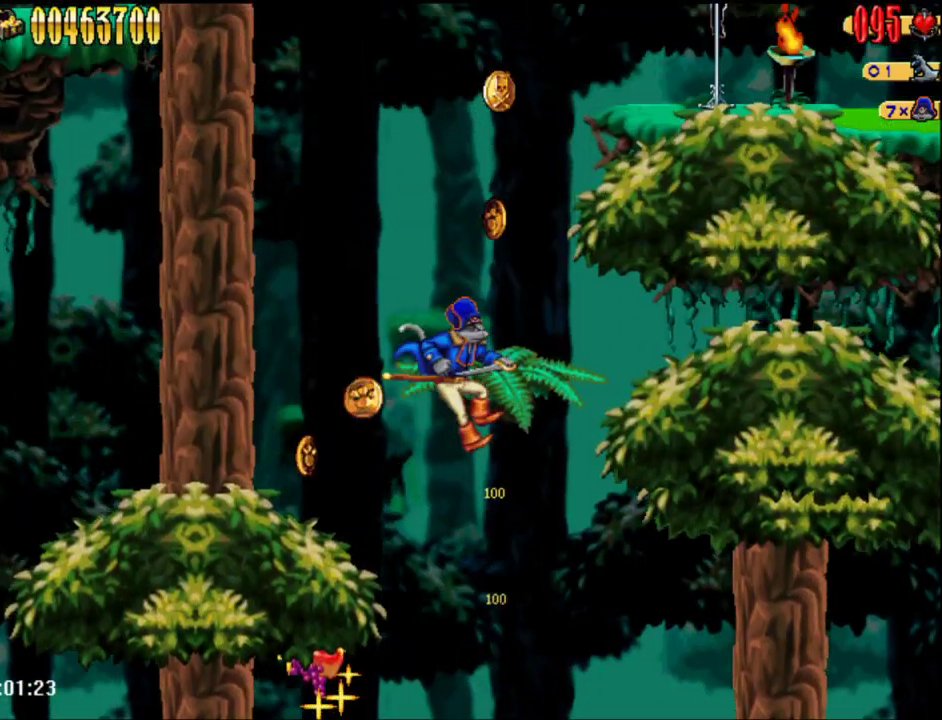
{"buttons": [], "events": []}
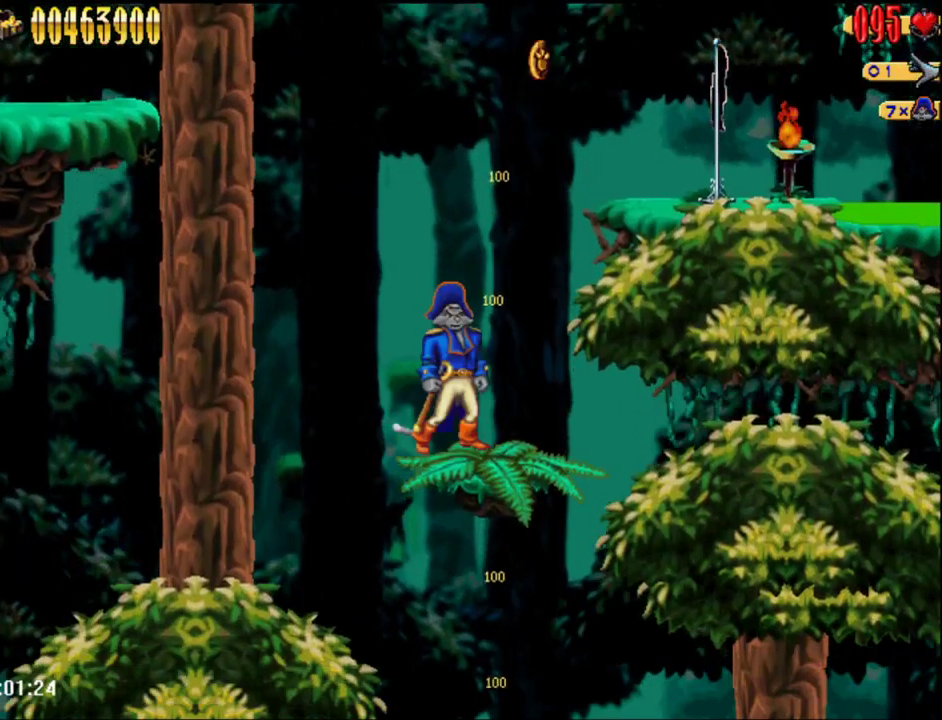
{"buttons": ["DPAD_LEFT"], "events": [[417, "DPAD_LEFT", "down"]]}
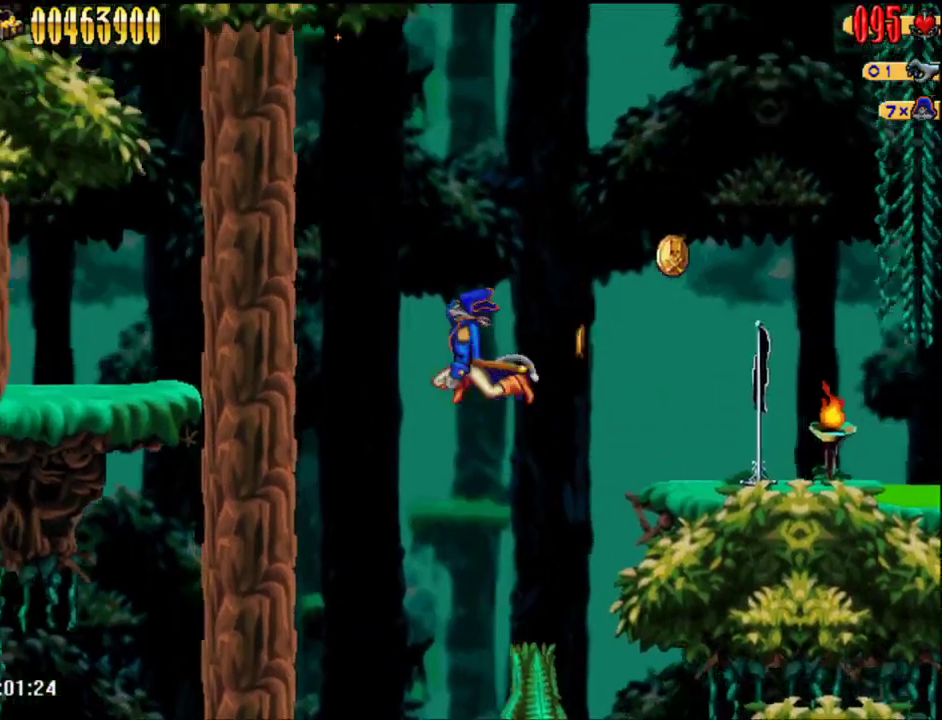
{"buttons": ["DPAD_RIGHT"], "events": [[167, "DPAD_LEFT", "up"], [217, "DPAD_RIGHT", "down"]]}
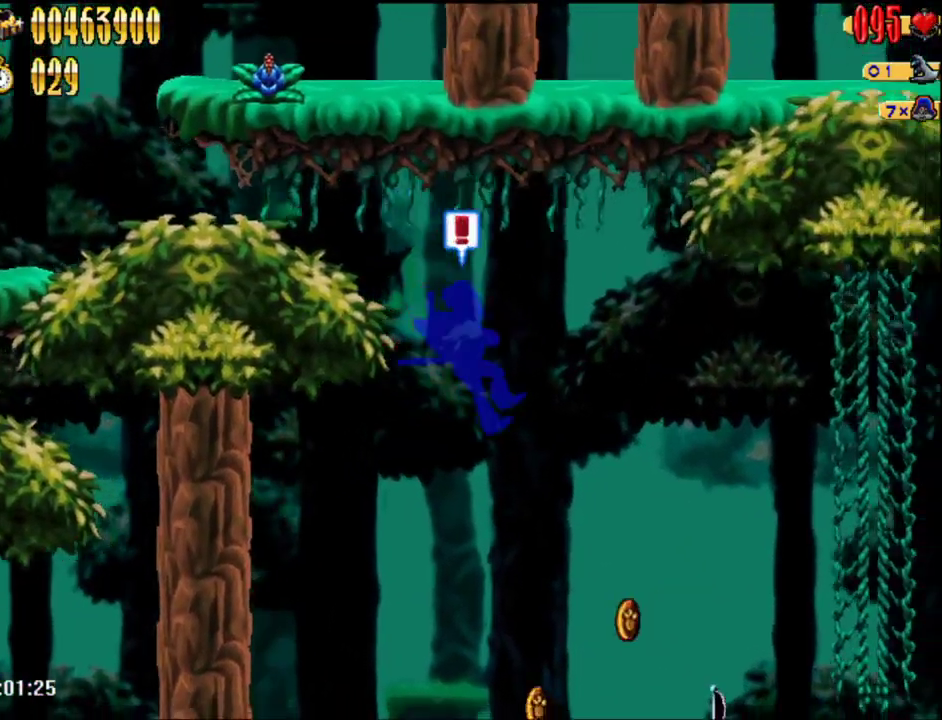
{"buttons": ["DPAD_RIGHT"], "events": []}
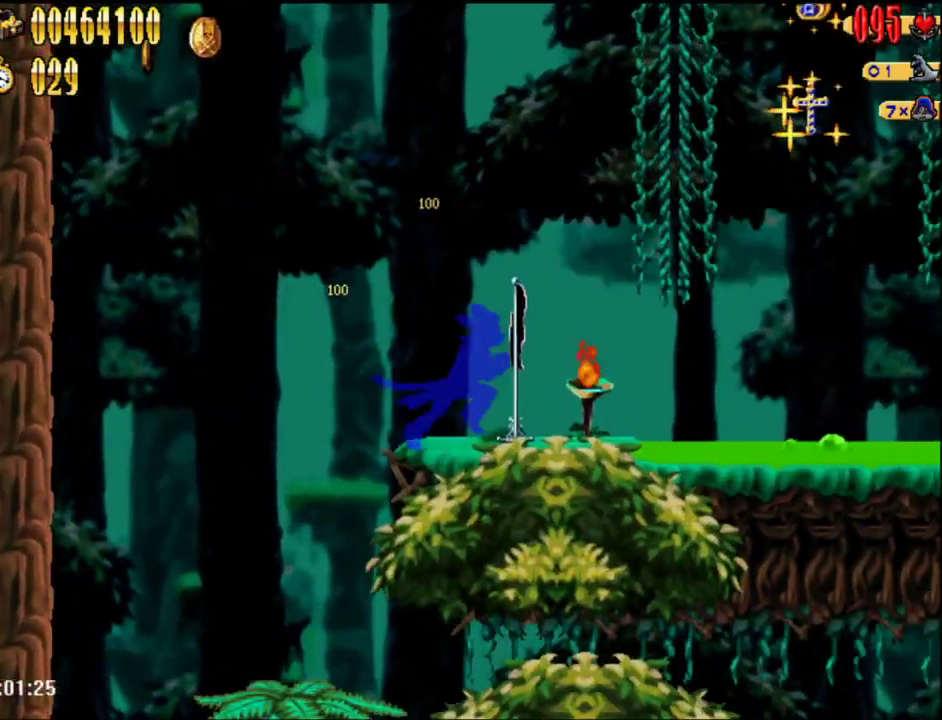
{"buttons": ["DPAD_RIGHT"], "events": [[283, "A", "down"], [333, "DPAD_RIGHT", "up"], [417, "A", "up"], [450, "DPAD_RIGHT", "down"]]}
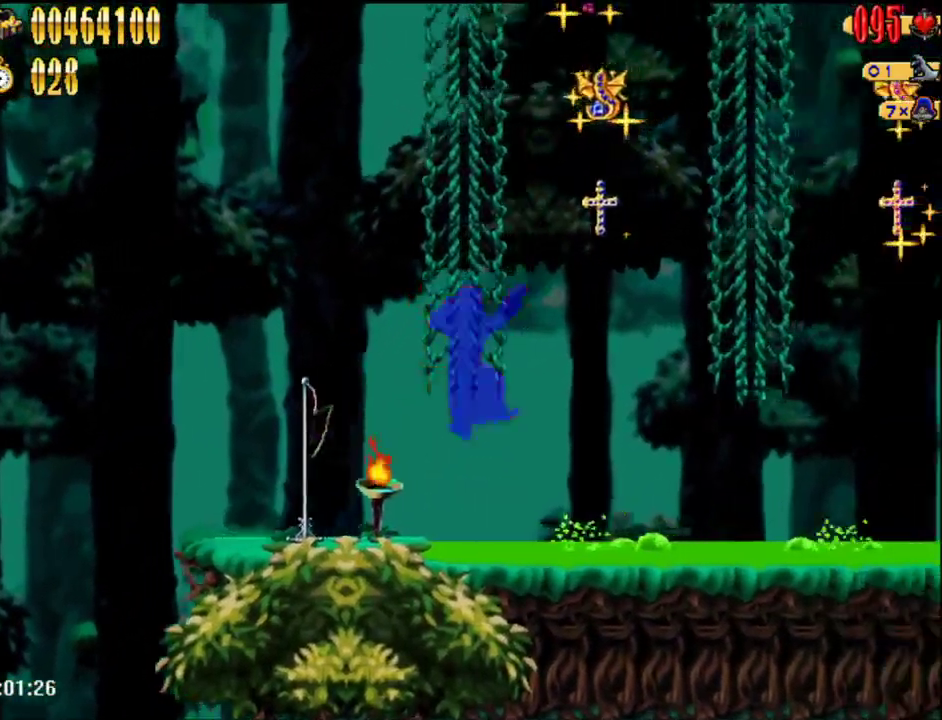
{"buttons": ["DPAD_RIGHT"], "events": [[17, "A", "down"], [267, "A", "up"]]}
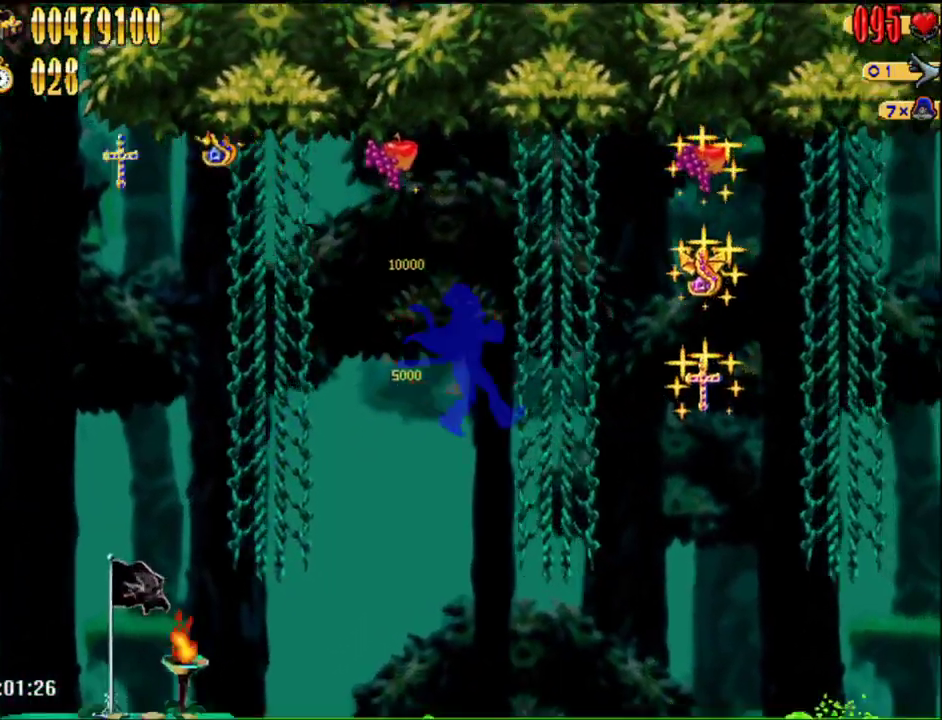
{"buttons": ["DPAD_RIGHT"], "events": [[117, "DPAD_RIGHT", "up"], [167, "DPAD_RIGHT", "down"], [217, "A", "down"], [417, "A", "up"]]}
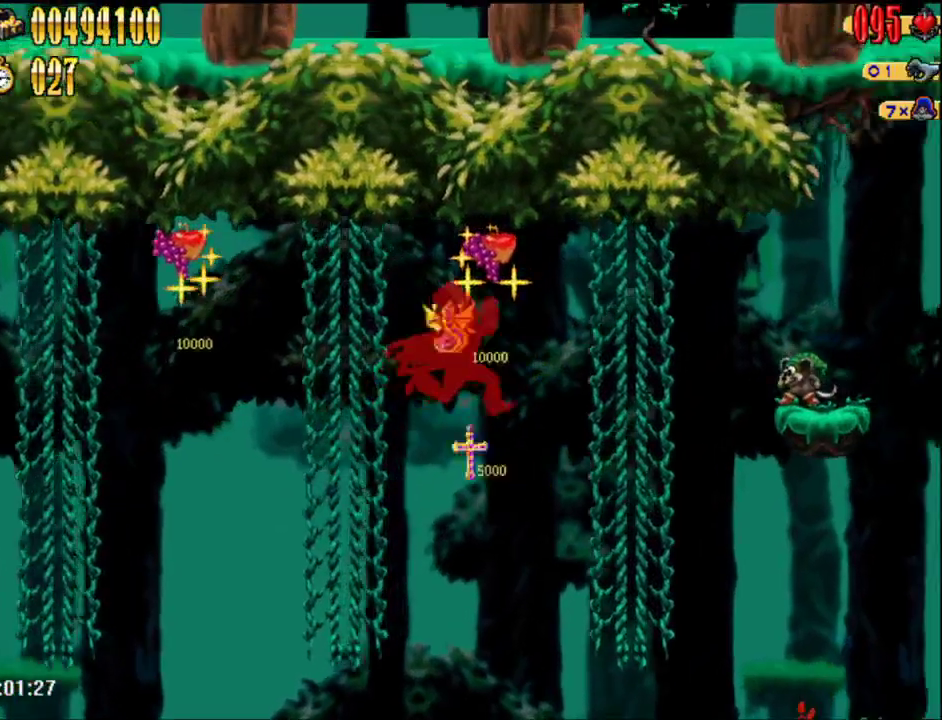
{"buttons": ["A", "DPAD_RIGHT"], "events": [[300, "DPAD_RIGHT", "up"], [367, "DPAD_RIGHT", "down"], [400, "A", "down"]]}
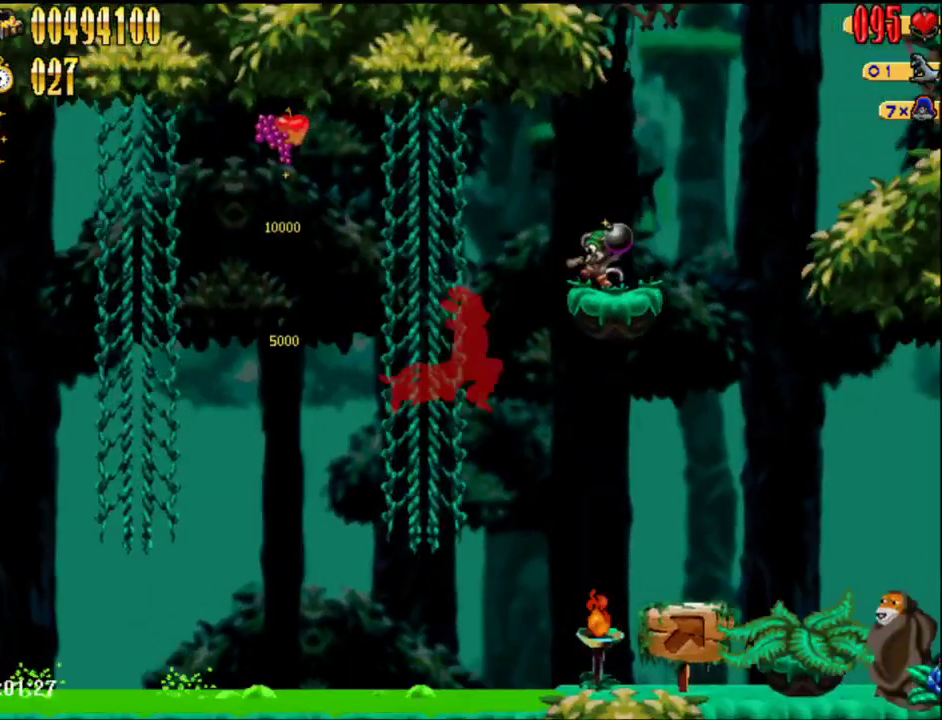
{"buttons": ["DPAD_RIGHT"], "events": [[17, "A", "up"]]}
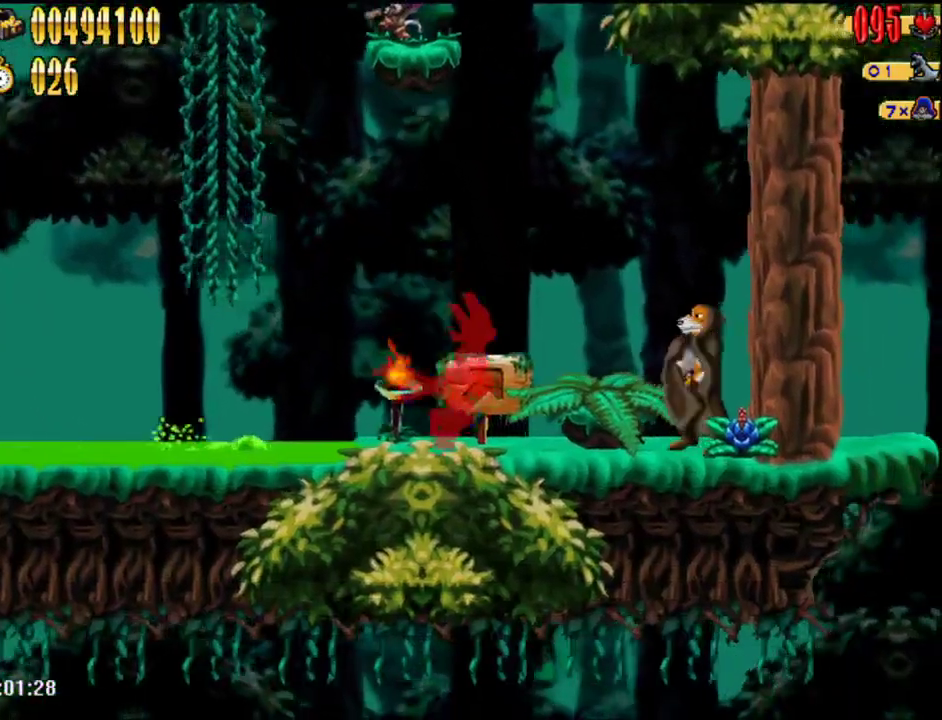
{"buttons": [], "events": [[17, "A", "down"], [150, "A", "up"], [300, "DPAD_RIGHT", "up"]]}
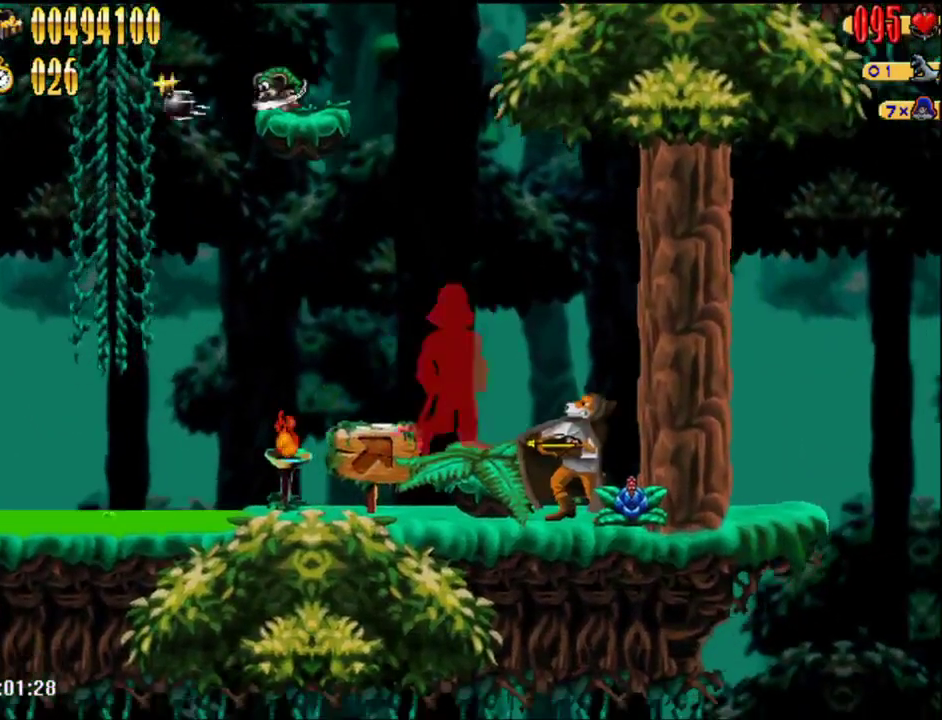
{"buttons": ["DPAD_RIGHT"], "events": [[83, "DPAD_RIGHT", "down"]]}
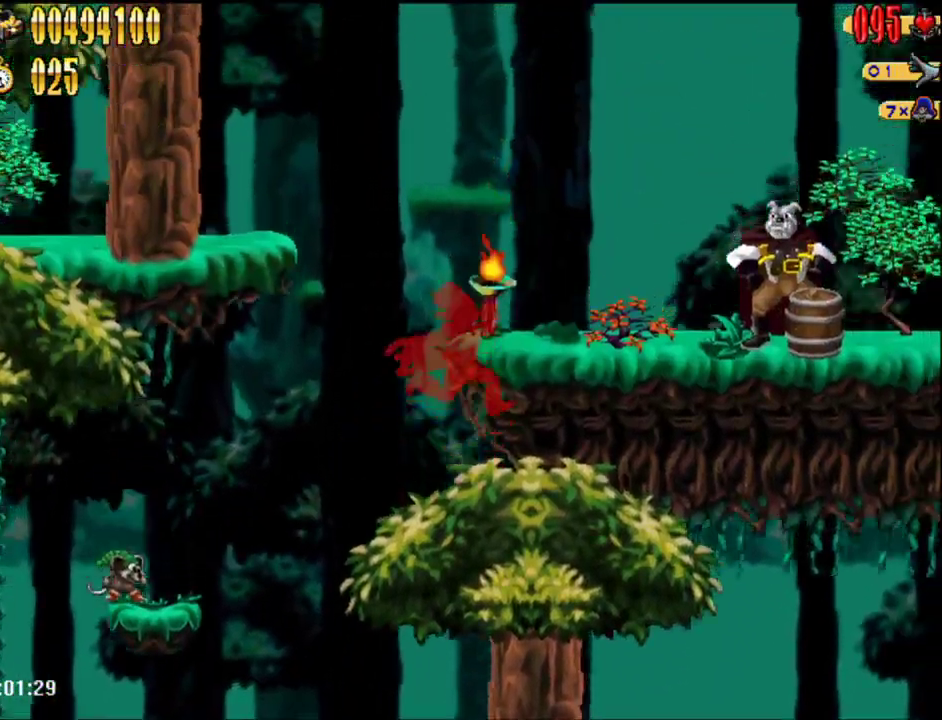
{"buttons": ["DPAD_RIGHT"], "events": []}
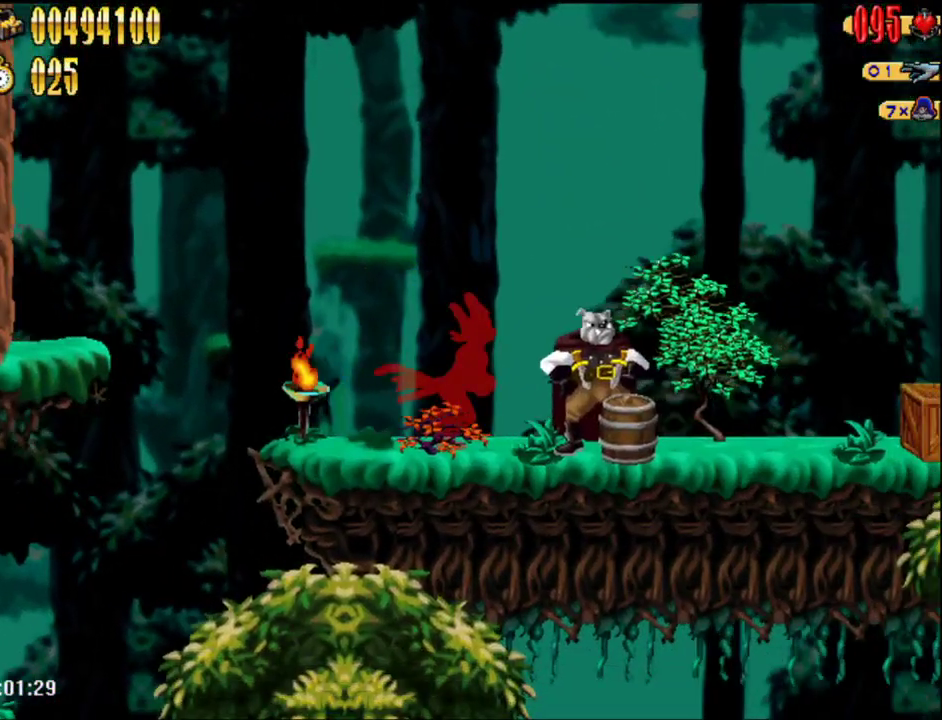
{"buttons": ["DPAD_RIGHT"], "events": []}
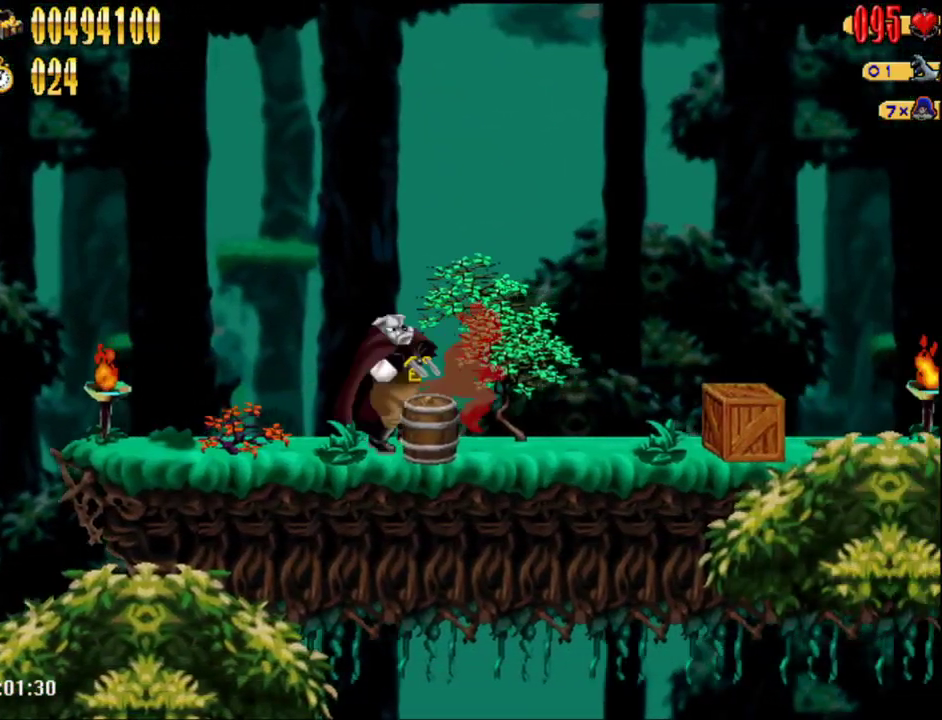
{"buttons": ["DPAD_RIGHT"], "events": []}
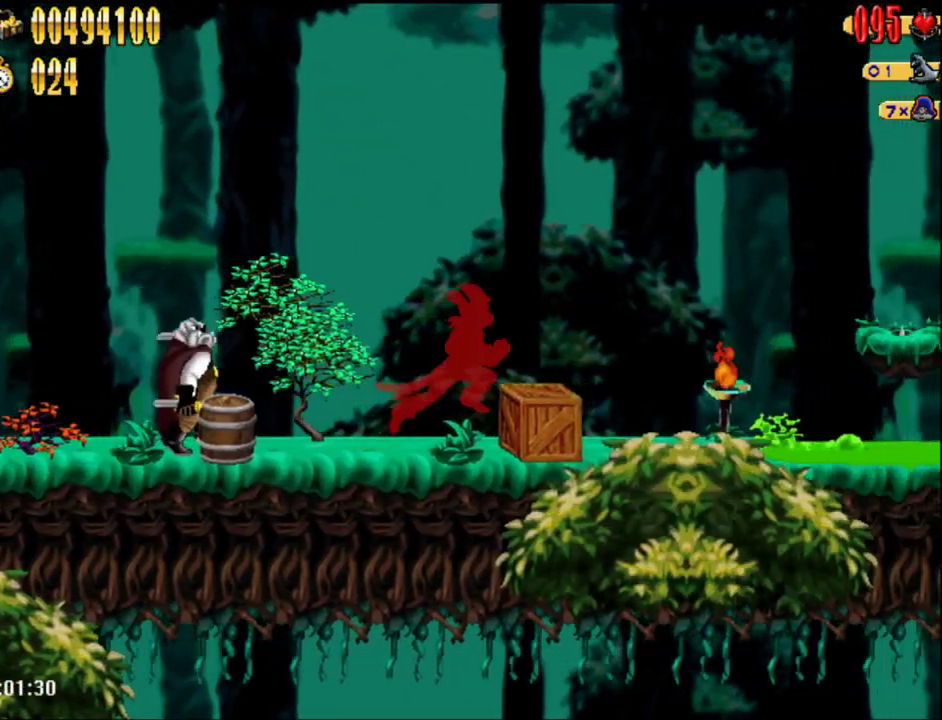
{"buttons": ["DPAD_RIGHT"], "events": []}
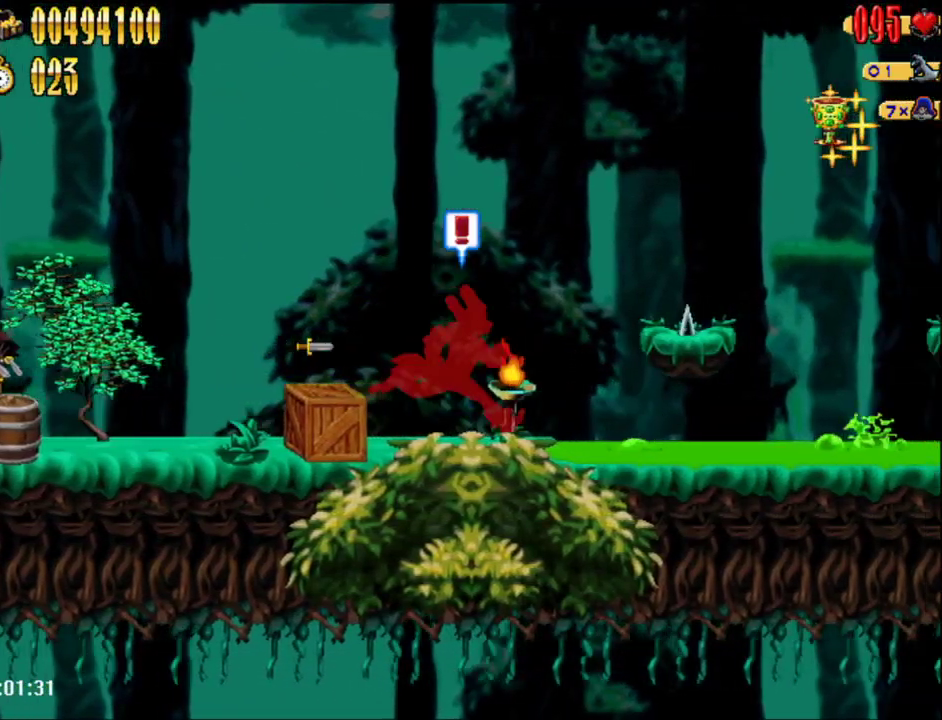
{"buttons": ["DPAD_RIGHT"], "events": [[117, "A", "down"], [300, "A", "up"]]}
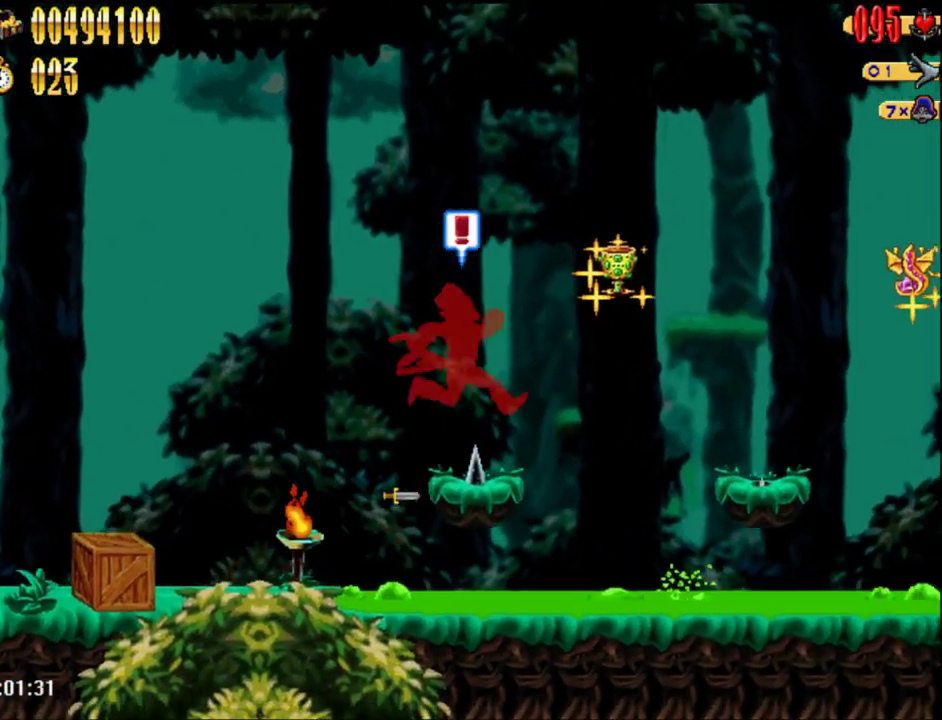
{"buttons": ["DPAD_RIGHT"], "events": [[133, "A", "down"], [300, "A", "up"]]}